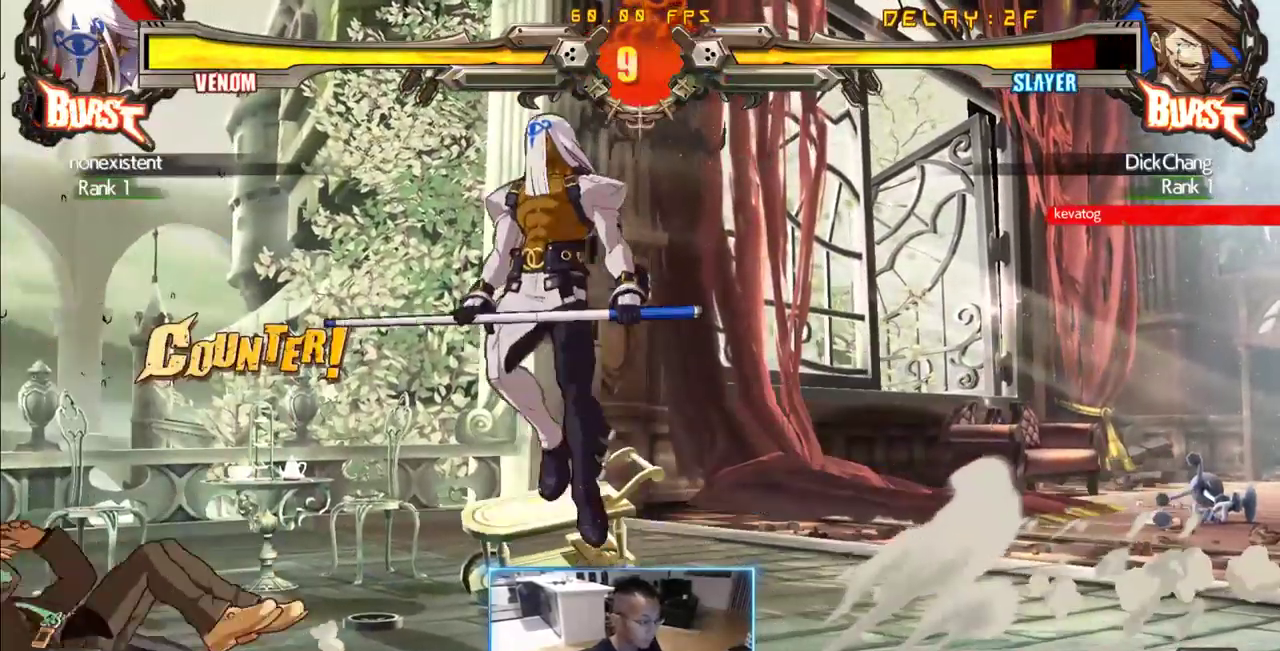
Gameplay with a controller (arcade stick); each line is a JSON object with the inputs held at the frame after it (dt_ms = milliseconds from this image to that frame). "events" lists button and stick changes between this image and that frame as [ms after this image, input, new state], when the widget could be followed in between. Not read: L3 R3 S.
{"dt_ms": 500, "buttons": ["DPAD_LEFT"], "events": [[233, "DPAD_DOWN", "up"]]}
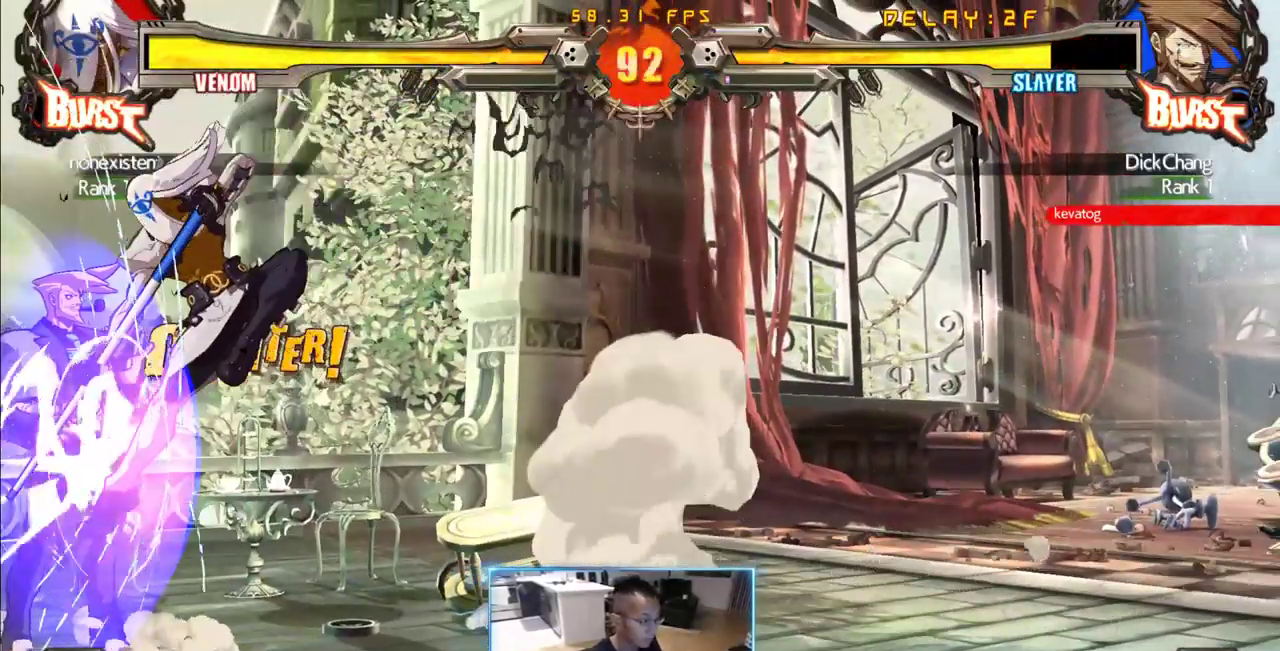
{"dt_ms": 1000, "buttons": ["DPAD_DOWN", "DPAD_LEFT"], "events": [[150, "DPAD_DOWN", "down"]]}
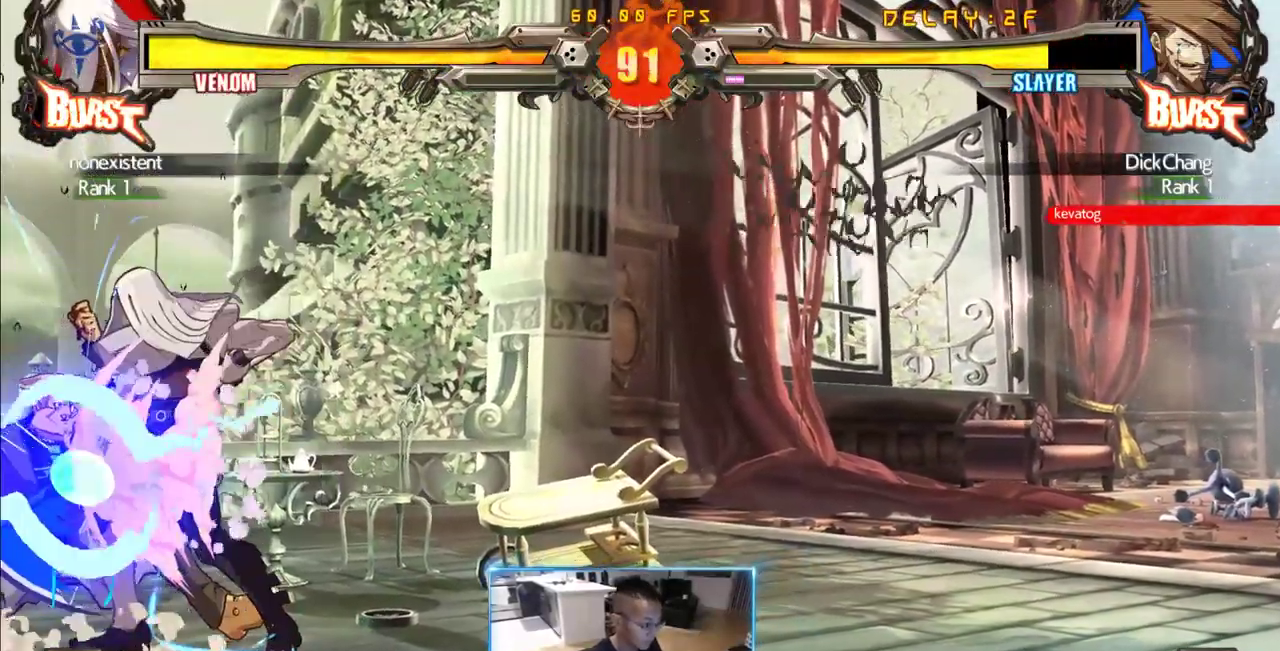
{"dt_ms": 1000, "buttons": ["DPAD_DOWN", "DPAD_LEFT"], "events": []}
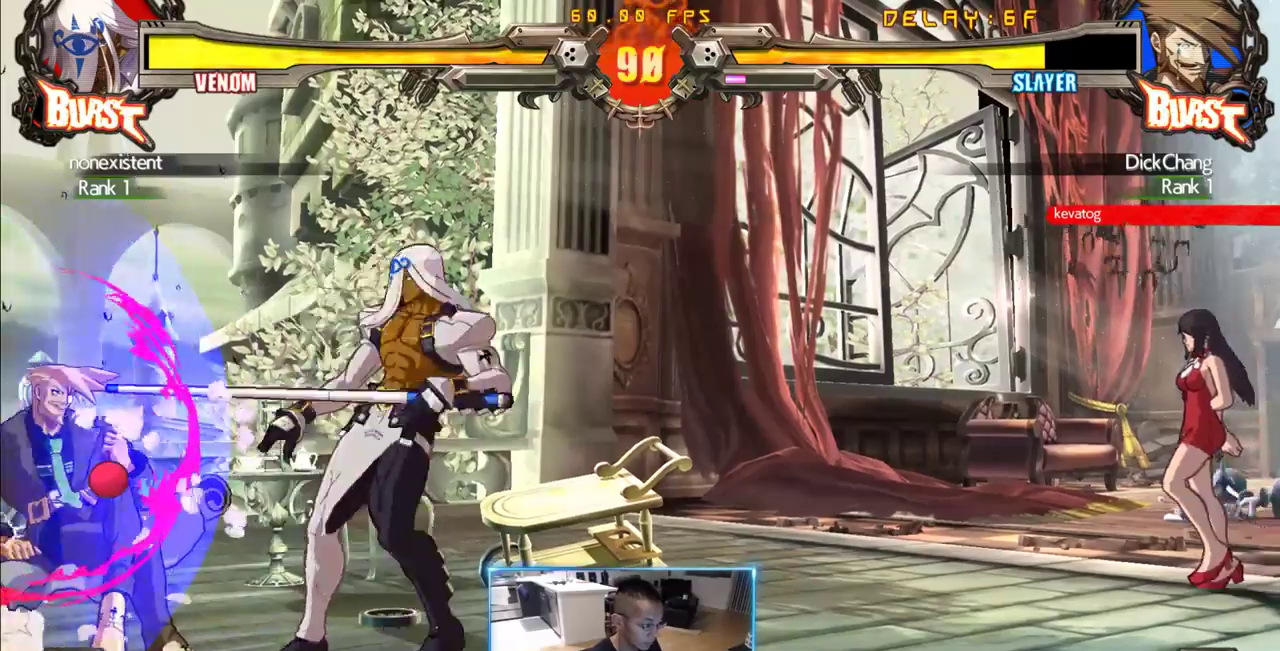
{"dt_ms": 500, "buttons": ["DPAD_DOWN", "DPAD_LEFT"], "events": []}
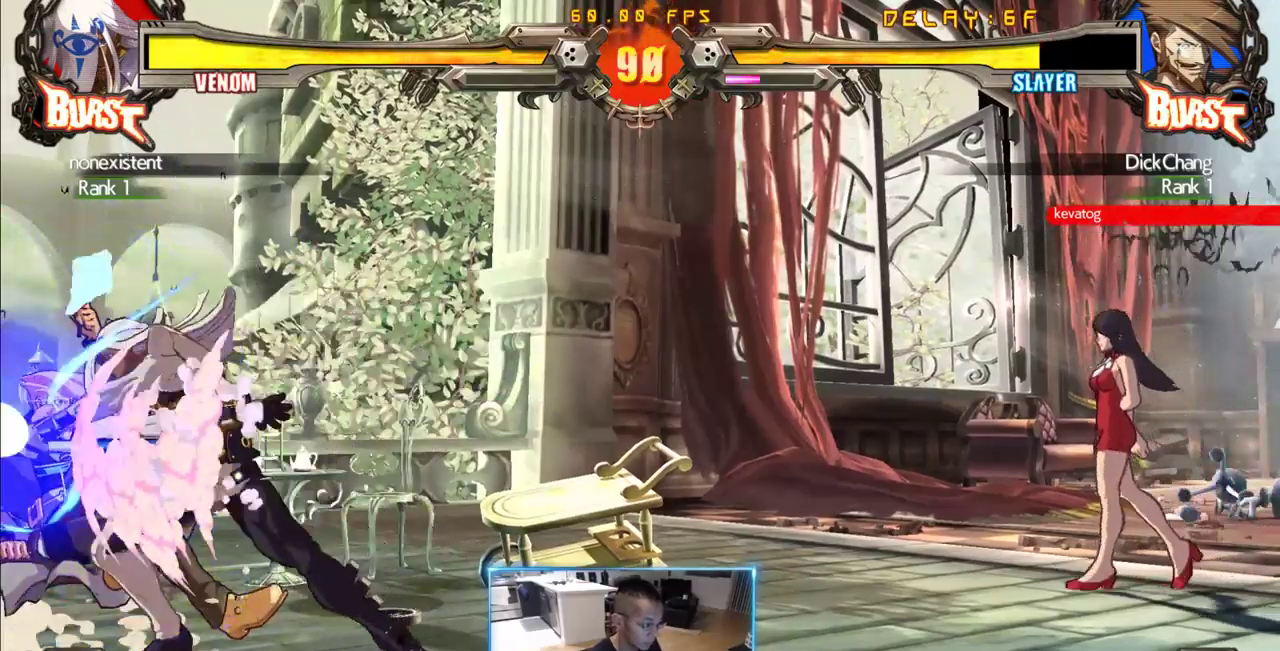
{"dt_ms": 500, "buttons": ["DPAD_DOWN", "DPAD_LEFT"], "events": []}